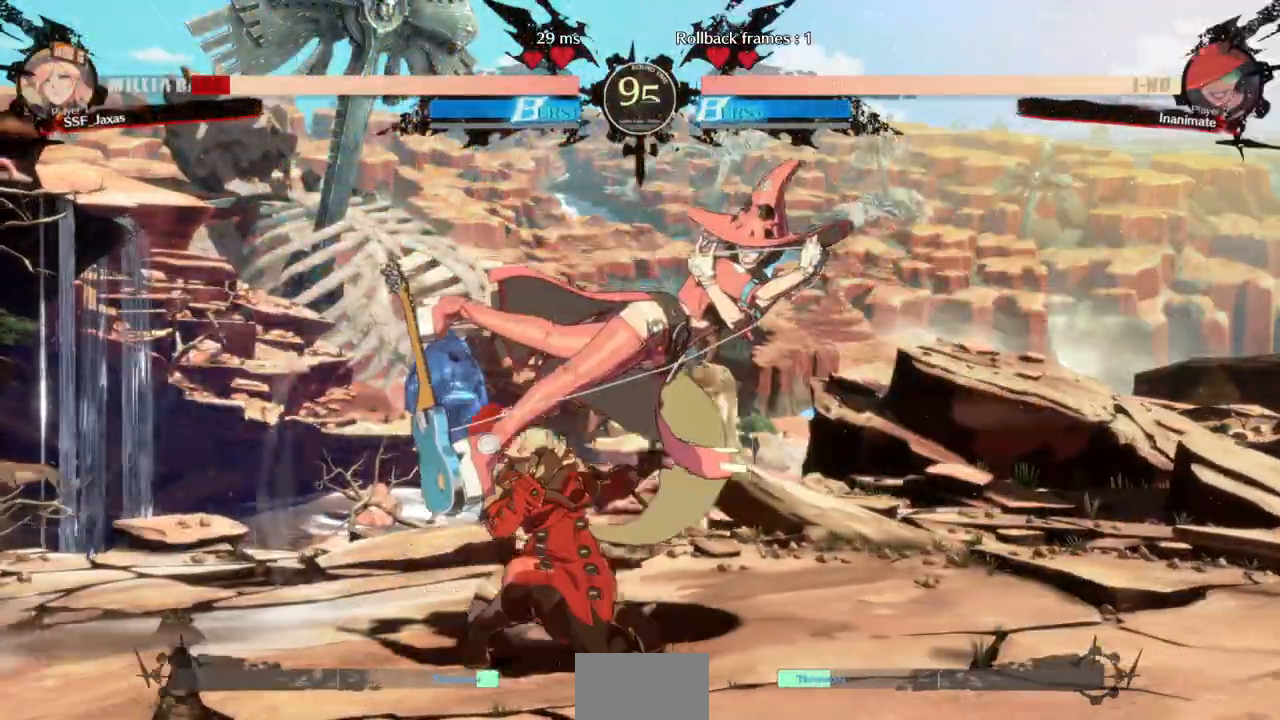
Gameplay with a controller (arcade stick); each line is a JSON object with the inputs held at the frame after it (dt_ms = milliseconds from this image to that frame). "events" lists button and stick changes between this image and that frame as [ms after this image, input, new state], when the widget could be followed in between. Not read: L3 R3 SELECT START other_buttons.
{"dt_ms": 500, "buttons": ["DPAD_DOWN", "DPAD_LEFT"], "events": [[200, "DPAD_DOWN", "down"]]}
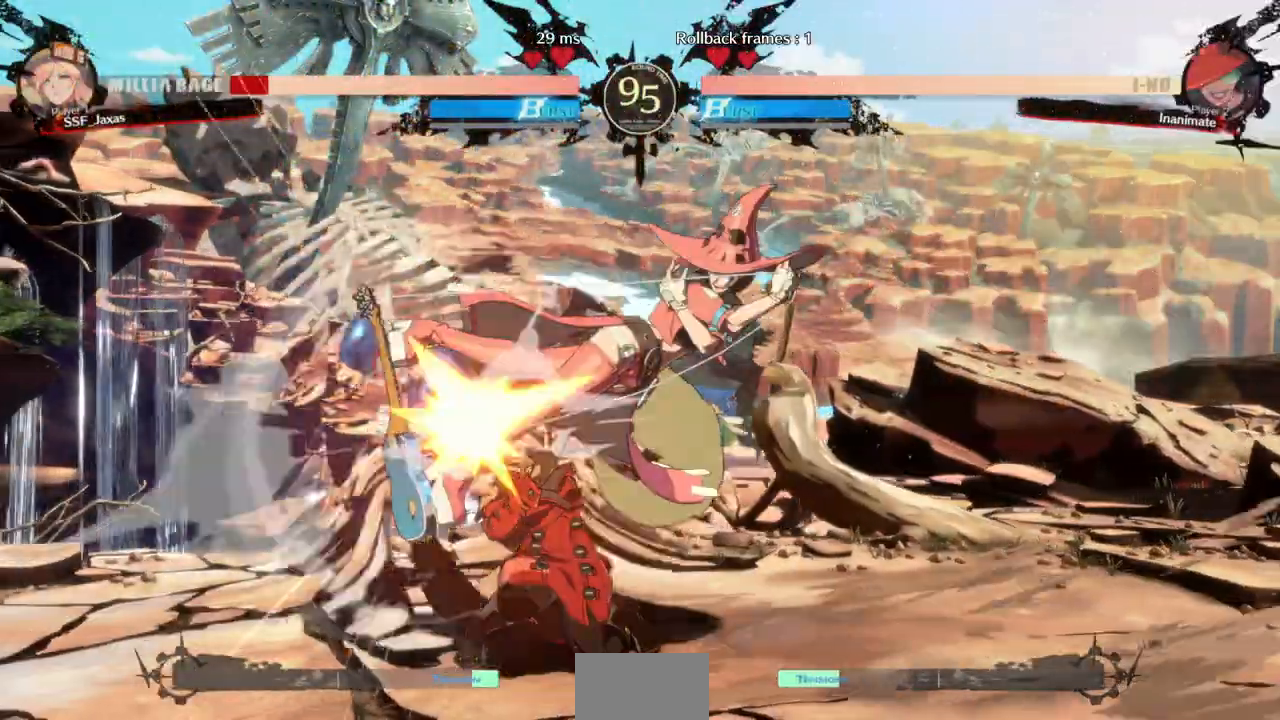
{"dt_ms": 500, "buttons": ["DPAD_LEFT"], "events": [[67, "DPAD_DOWN", "up"], [333, "R2", "down"], [367, "SQUARE", "down"], [400, "R2", "up"], [433, "SQUARE", "up"]]}
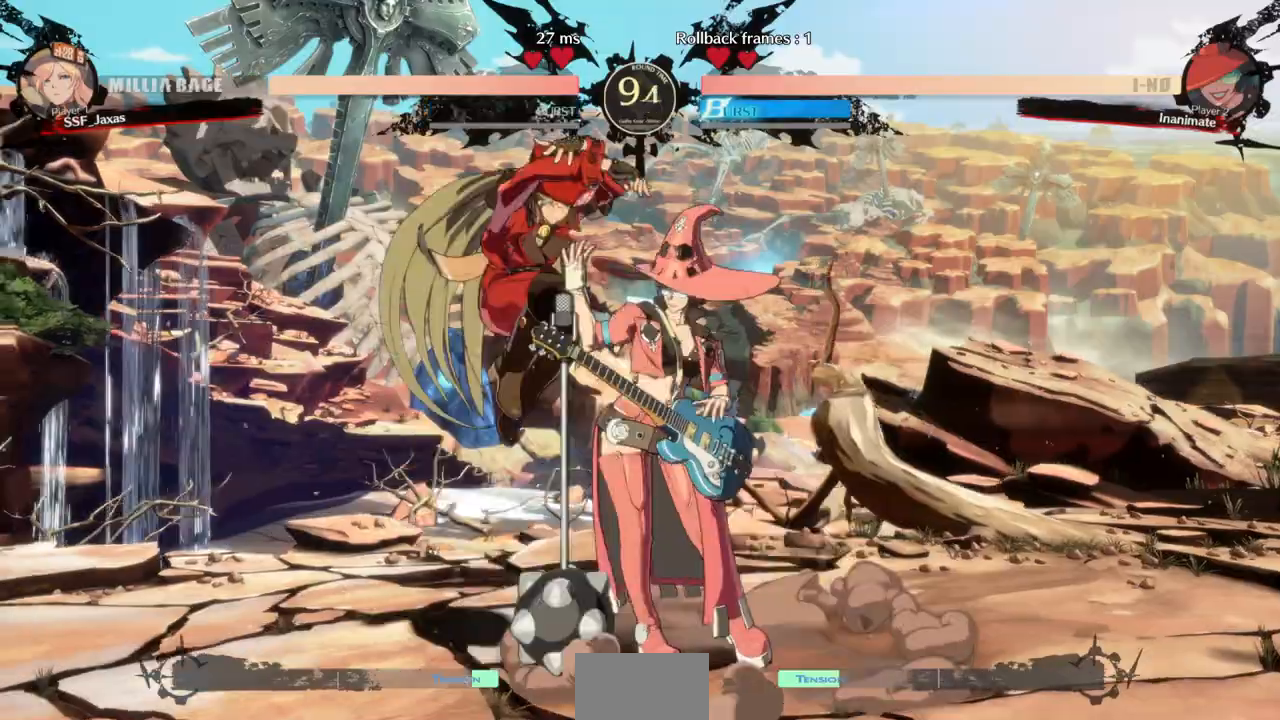
{"dt_ms": 500, "buttons": [], "events": [[67, "DPAD_LEFT", "up"]]}
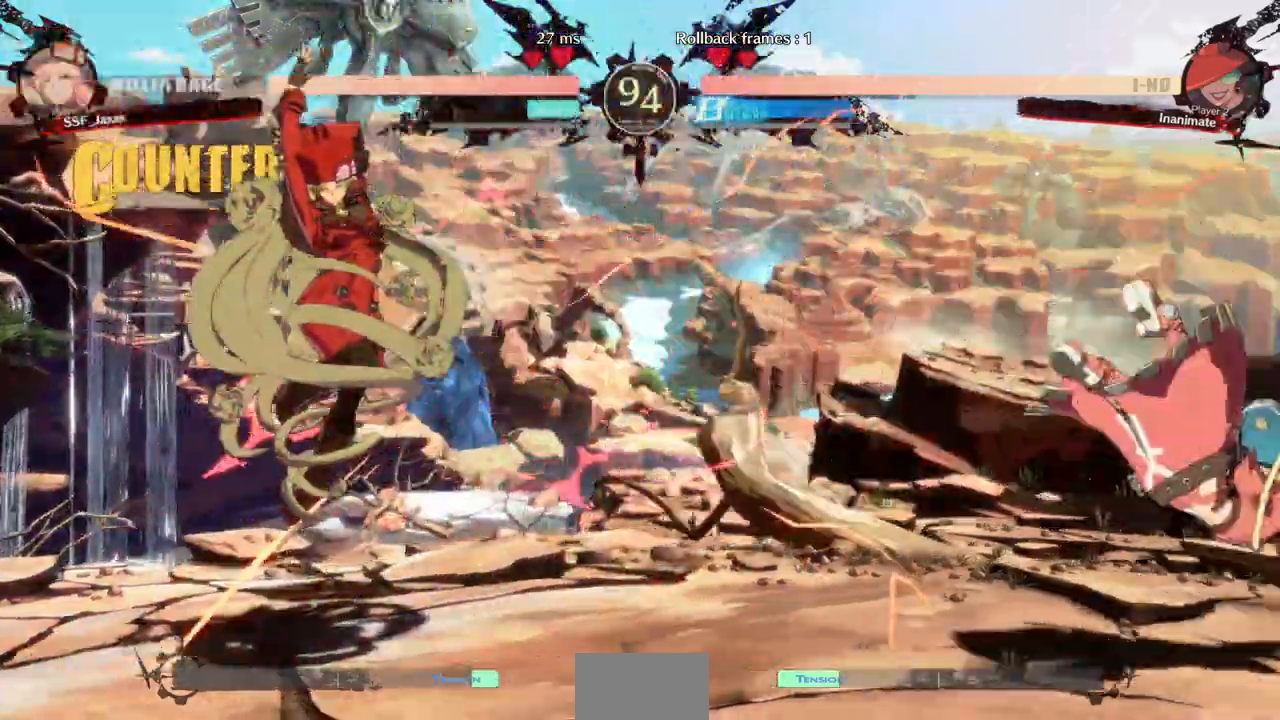
{"dt_ms": 500, "buttons": ["DPAD_RIGHT"], "events": [[333, "DPAD_RIGHT", "down"], [367, "DPAD_RIGHT", "up"], [433, "DPAD_RIGHT", "down"]]}
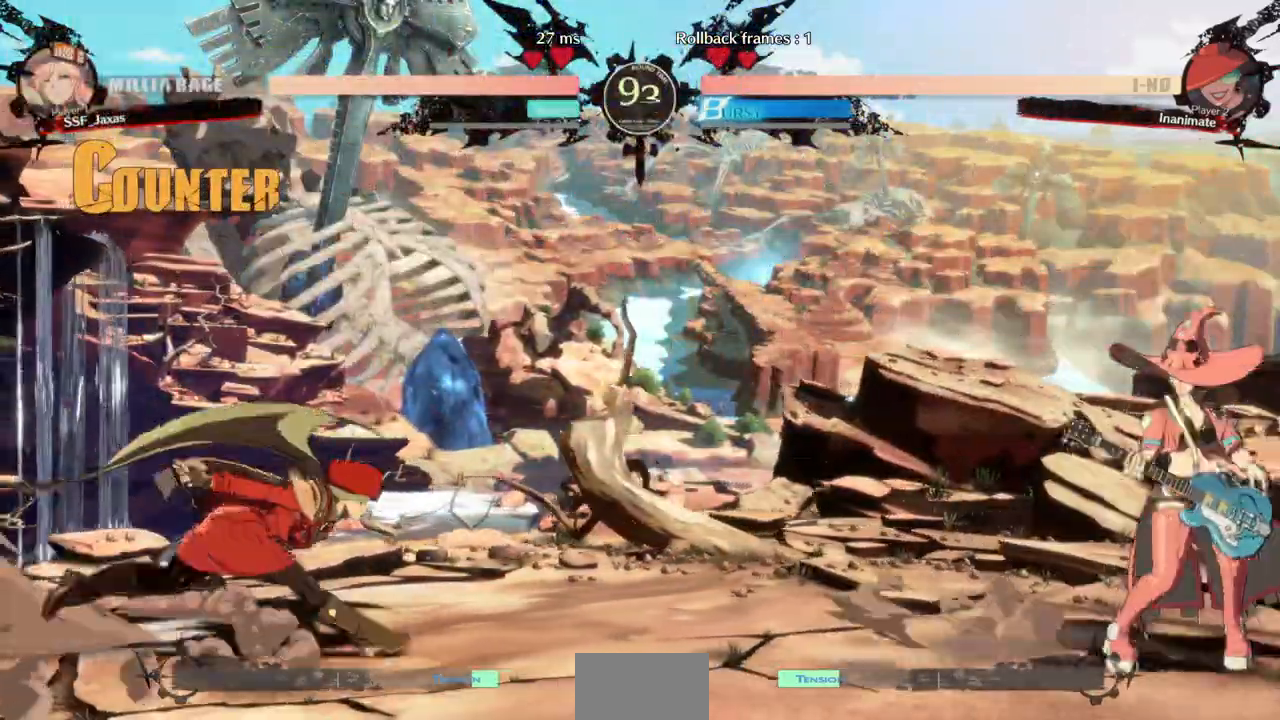
{"dt_ms": 500, "buttons": ["TRIANGLE", "DPAD_LEFT"], "events": [[267, "DPAD_LEFT", "down"], [267, "DPAD_RIGHT", "up"], [267, "DPAD_UP", "down"], [367, "TRIANGLE", "down"], [400, "DPAD_UP", "up"]]}
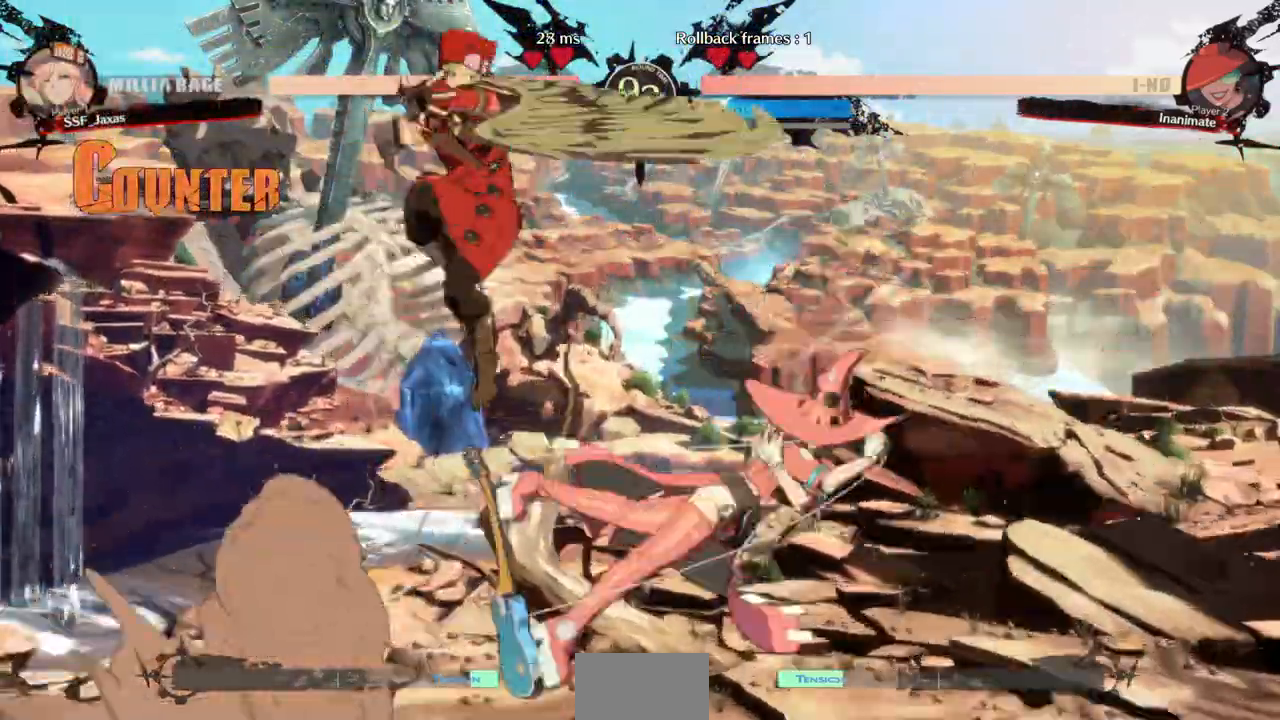
{"dt_ms": 500, "buttons": [], "events": [[33, "TRIANGLE", "up"], [300, "DPAD_LEFT", "up"], [367, "L1", "down"], [467, "L1", "up"]]}
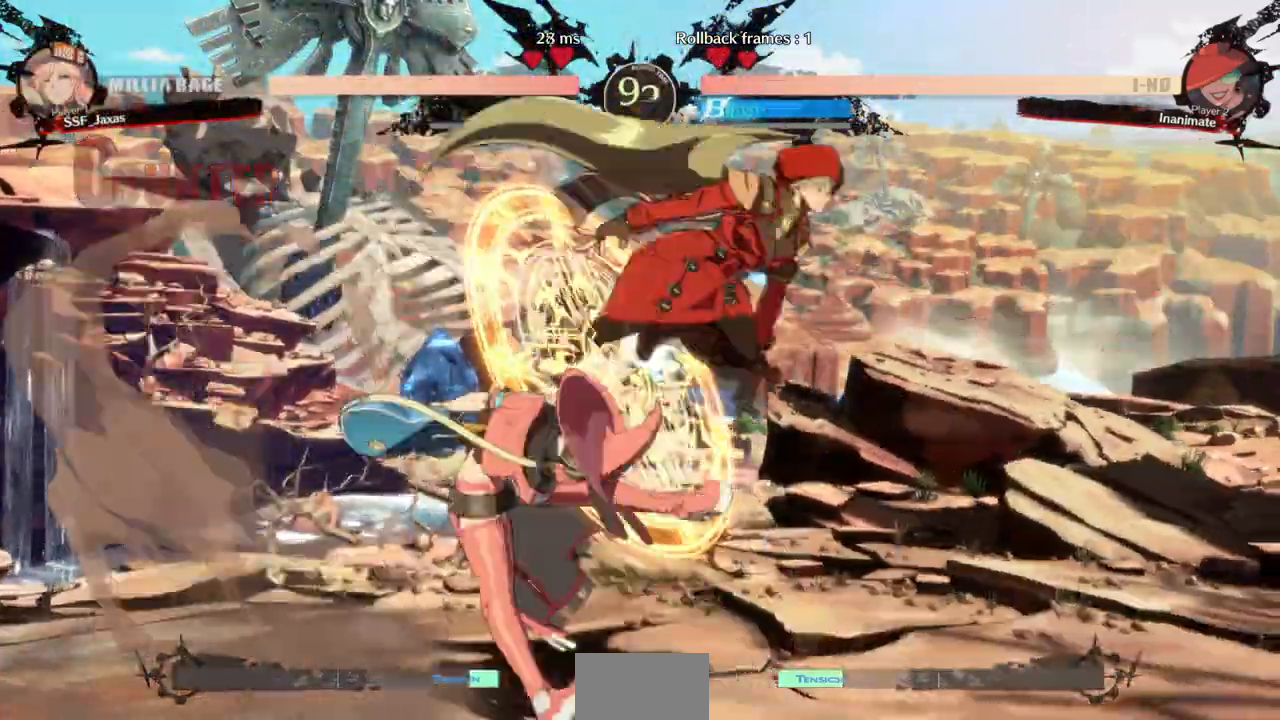
{"dt_ms": 500, "buttons": ["DPAD_RIGHT"], "events": [[233, "TRIANGLE", "down"], [267, "DPAD_DOWN", "down"], [300, "DPAD_DOWN", "up"], [367, "TRIANGLE", "up"], [500, "DPAD_RIGHT", "down"]]}
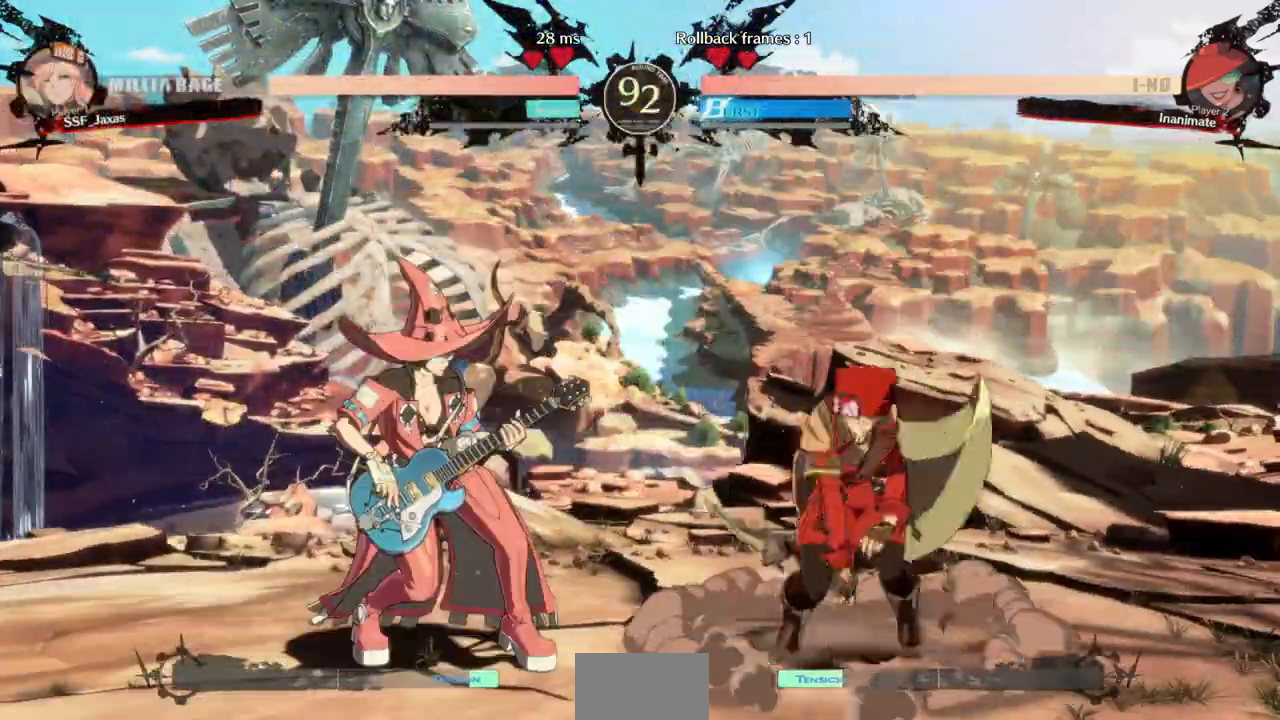
{"dt_ms": 500, "buttons": ["DPAD_LEFT"], "events": [[67, "DPAD_RIGHT", "up"], [133, "DPAD_RIGHT", "down"], [267, "DPAD_RIGHT", "up"], [367, "DPAD_LEFT", "down"], [433, "DPAD_LEFT", "up"], [500, "DPAD_LEFT", "down"]]}
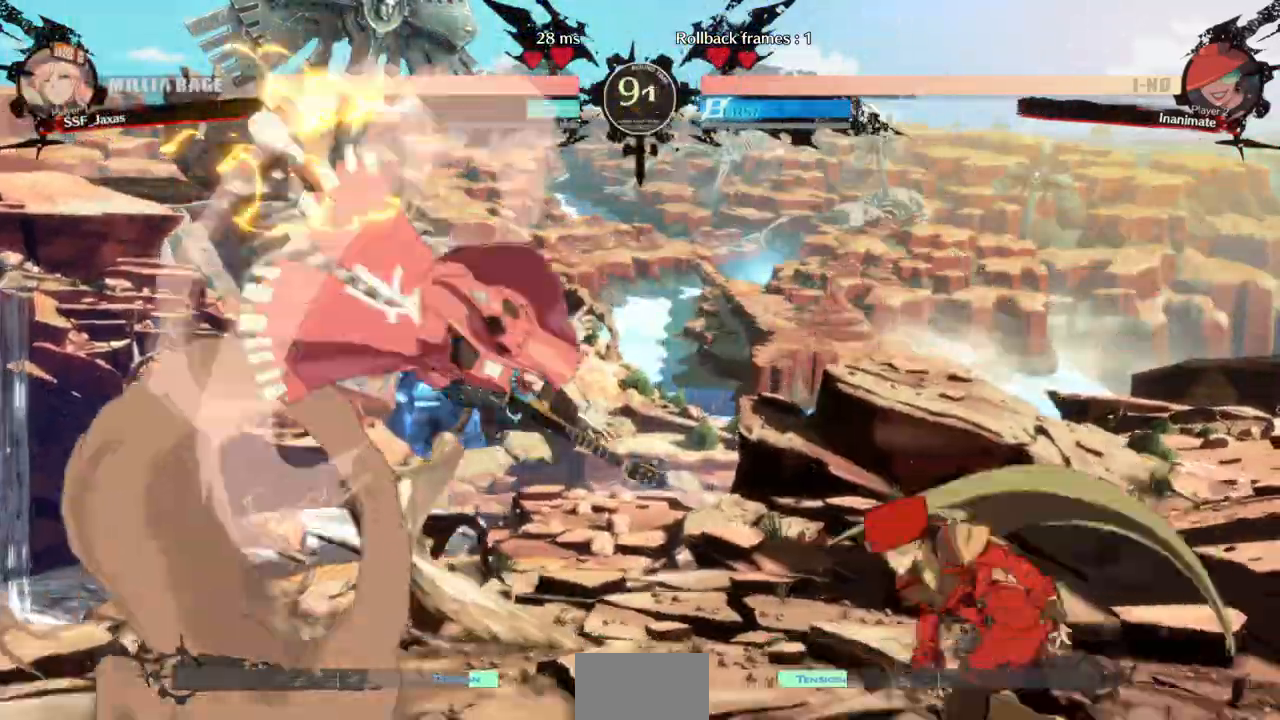
{"dt_ms": 500, "buttons": ["DPAD_RIGHT"]}
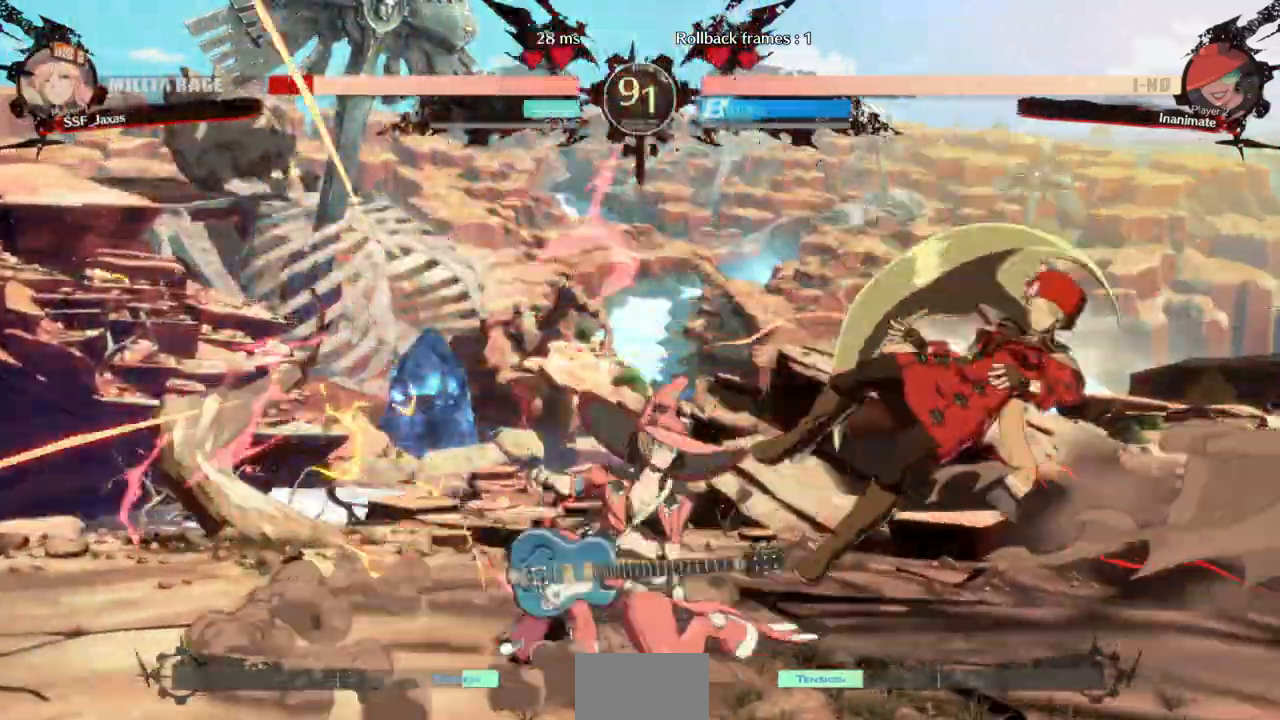
{"dt_ms": 500, "buttons": ["DPAD_RIGHT"]}
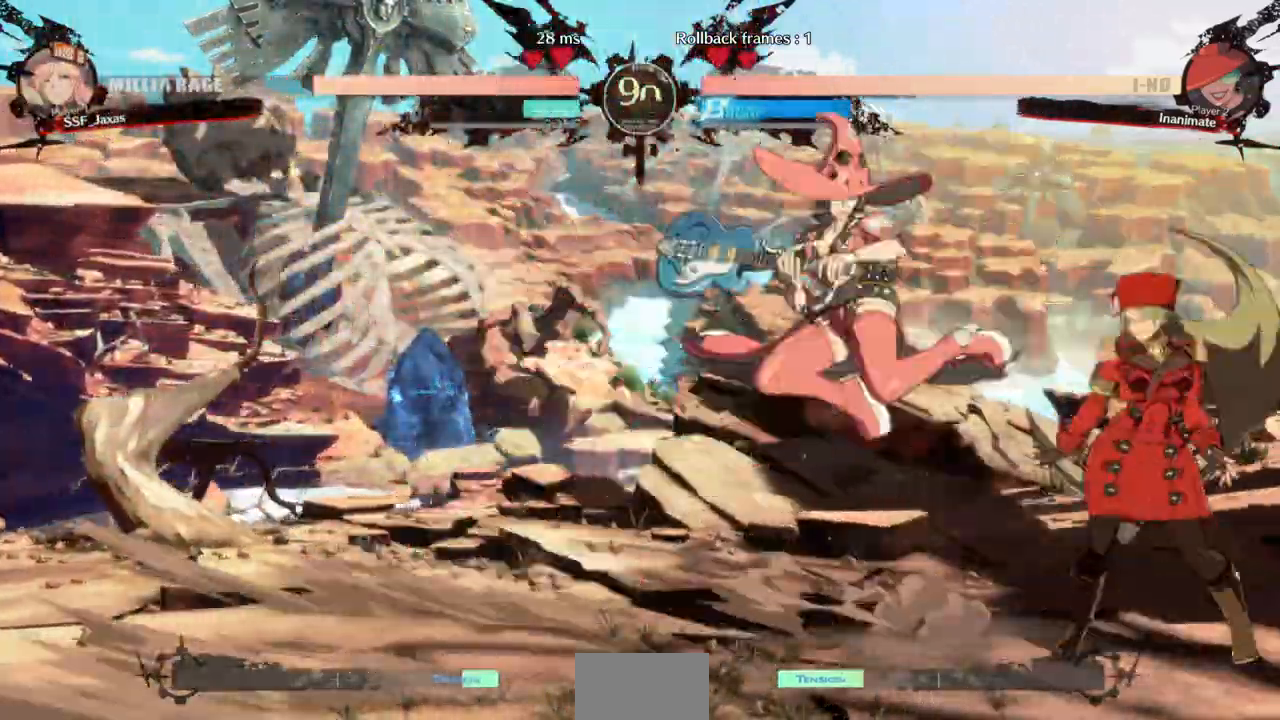
{"dt_ms": 1000, "buttons": ["SQUARE", "TRIANGLE", "DPAD_DOWN", "DPAD_RIGHT"]}
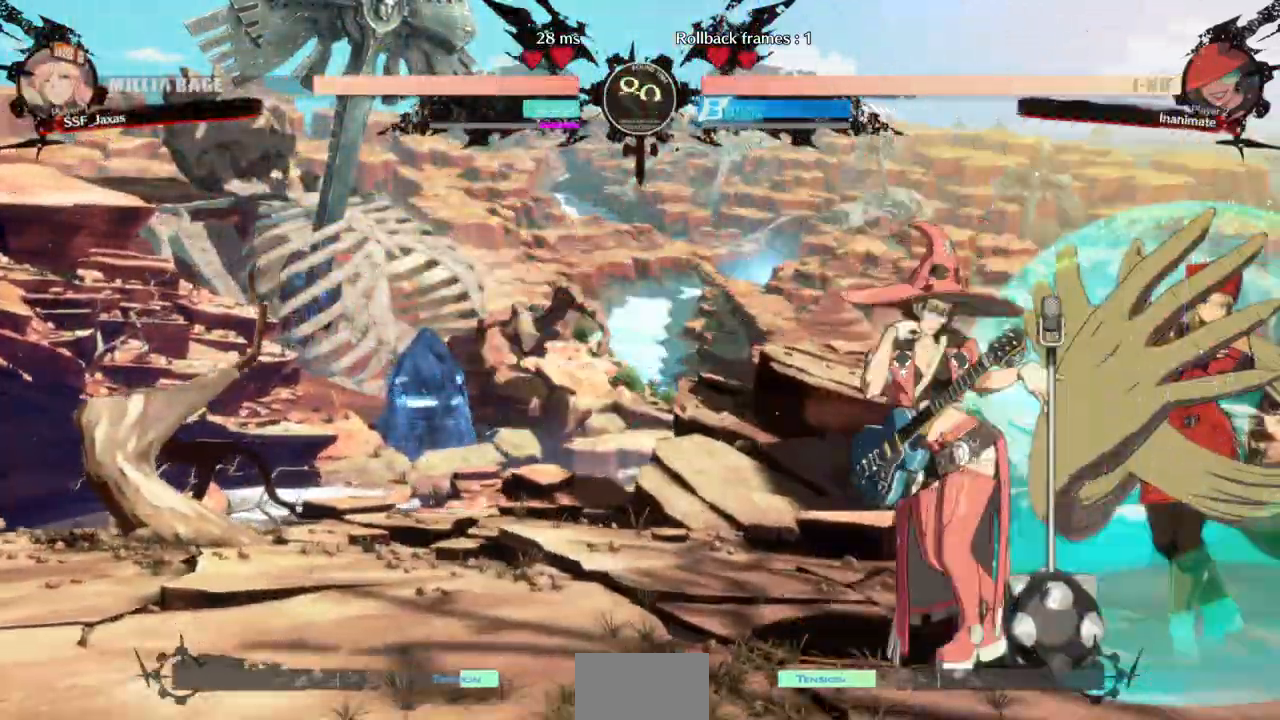
{"dt_ms": 500, "buttons": ["DPAD_DOWN", "DPAD_RIGHT"], "events": [[100, "SQUARE", "up"], [167, "TRIANGLE", "up"]]}
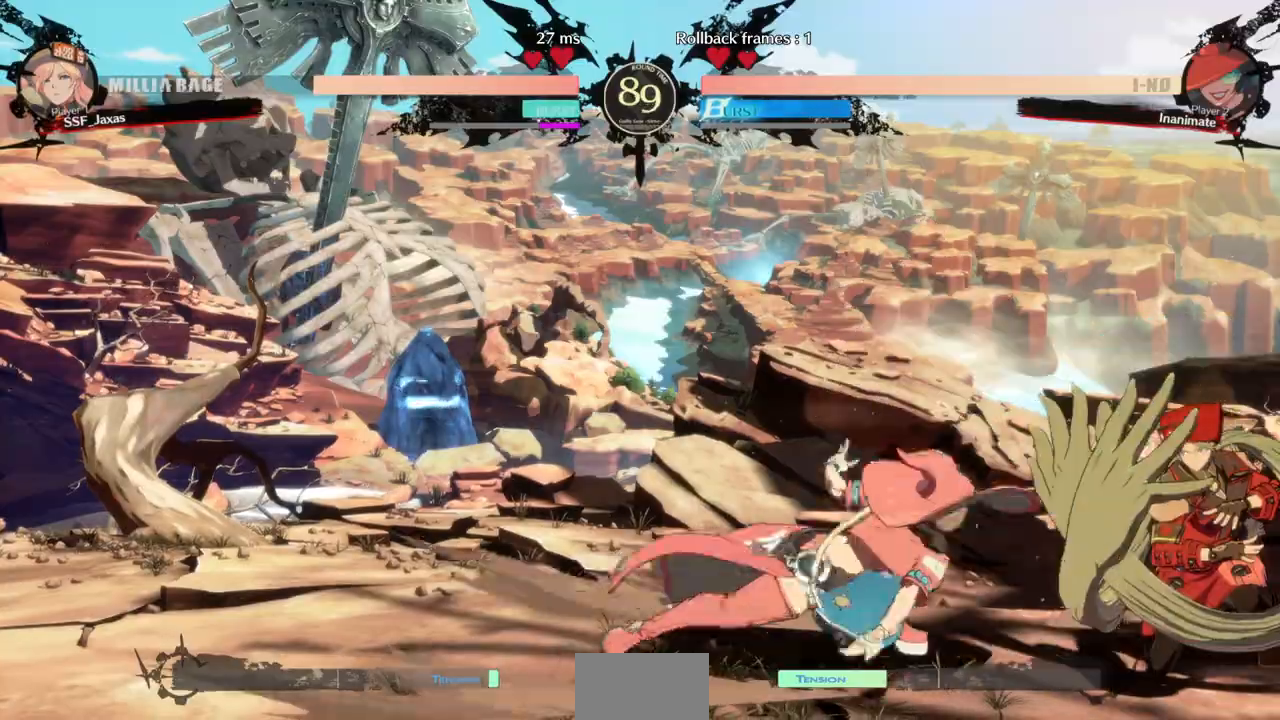
{"dt_ms": 500, "buttons": ["DPAD_DOWN"], "events": [[467, "DPAD_RIGHT", "up"]]}
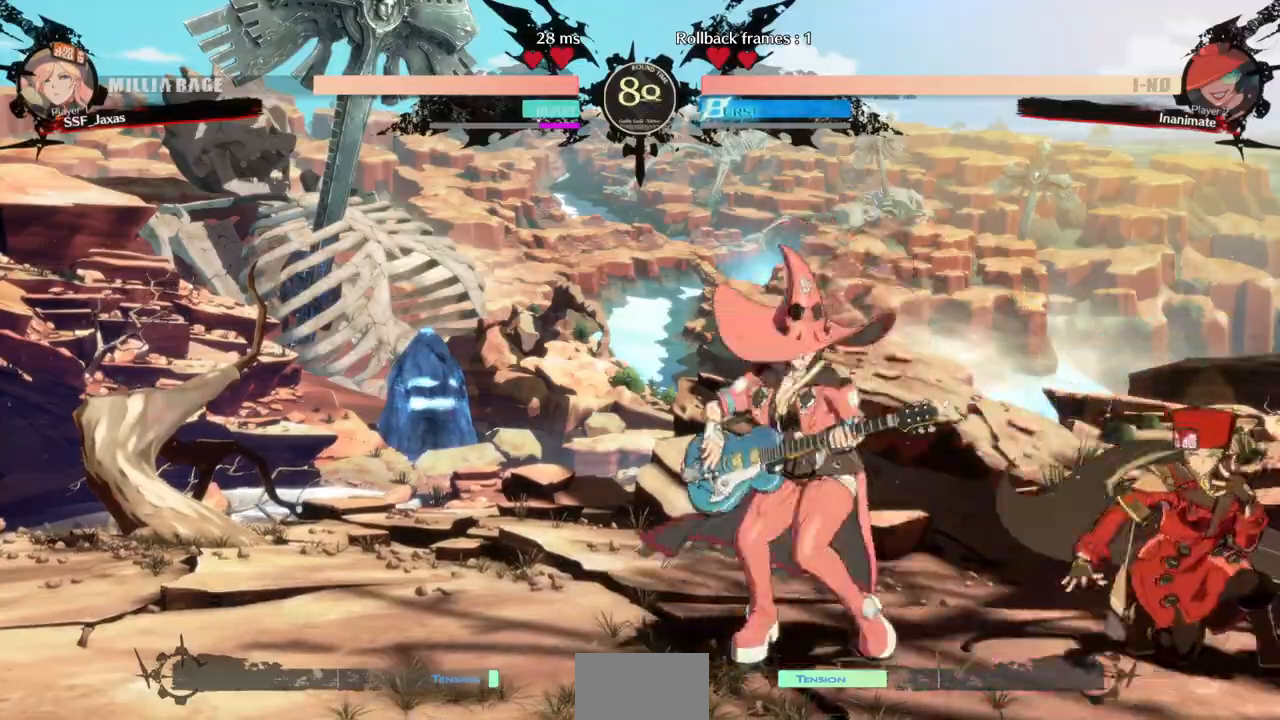
{"dt_ms": 500, "buttons": ["DPAD_RIGHT"]}
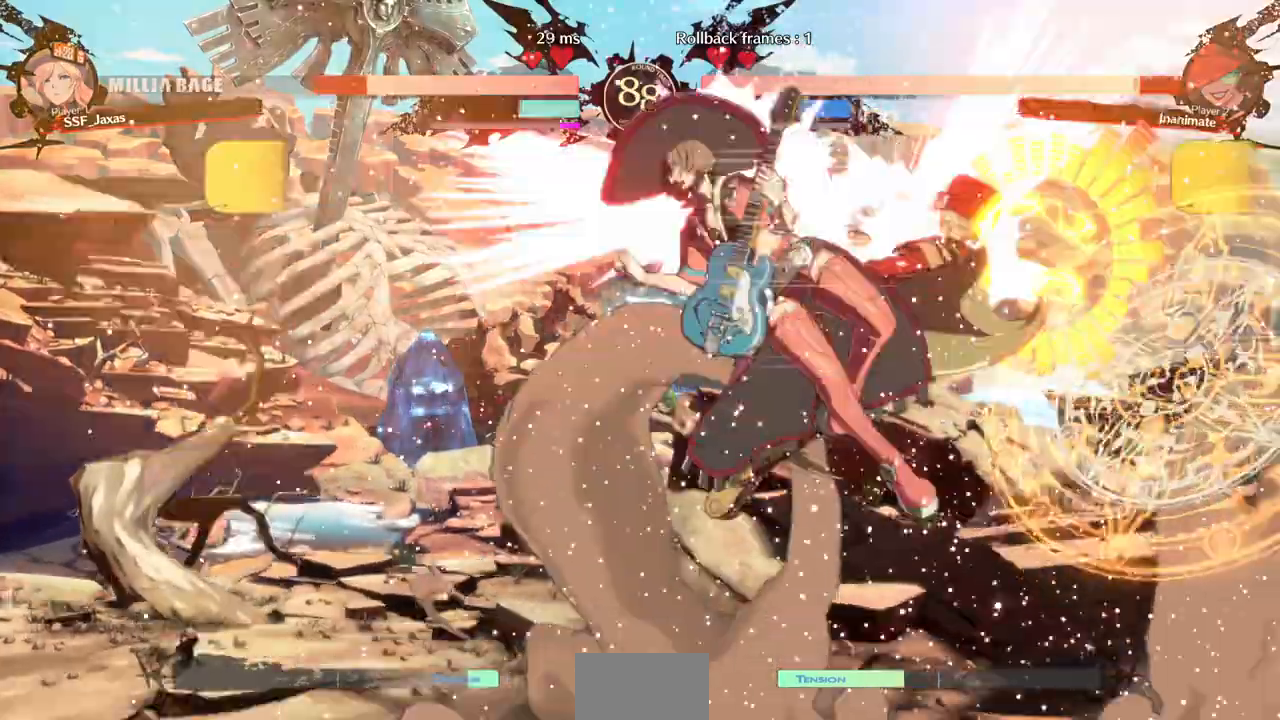
{"dt_ms": 500, "buttons": [], "events": [[200, "DPAD_RIGHT", "up"]]}
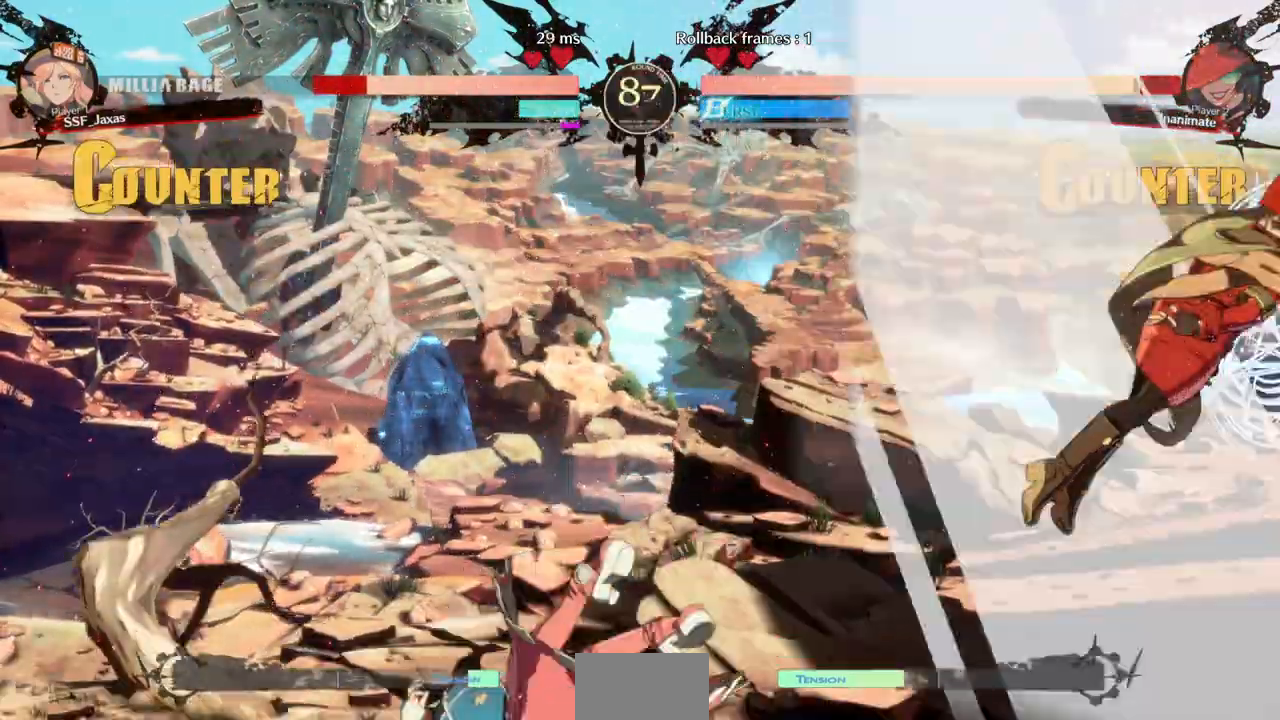
{"dt_ms": 500, "buttons": [], "events": [[33, "DPAD_LEFT", "down"], [167, "TRIANGLE", "down"], [200, "SQUARE", "down"], [367, "TRIANGLE", "up"], [400, "SQUARE", "up"], [433, "DPAD_LEFT", "up"]]}
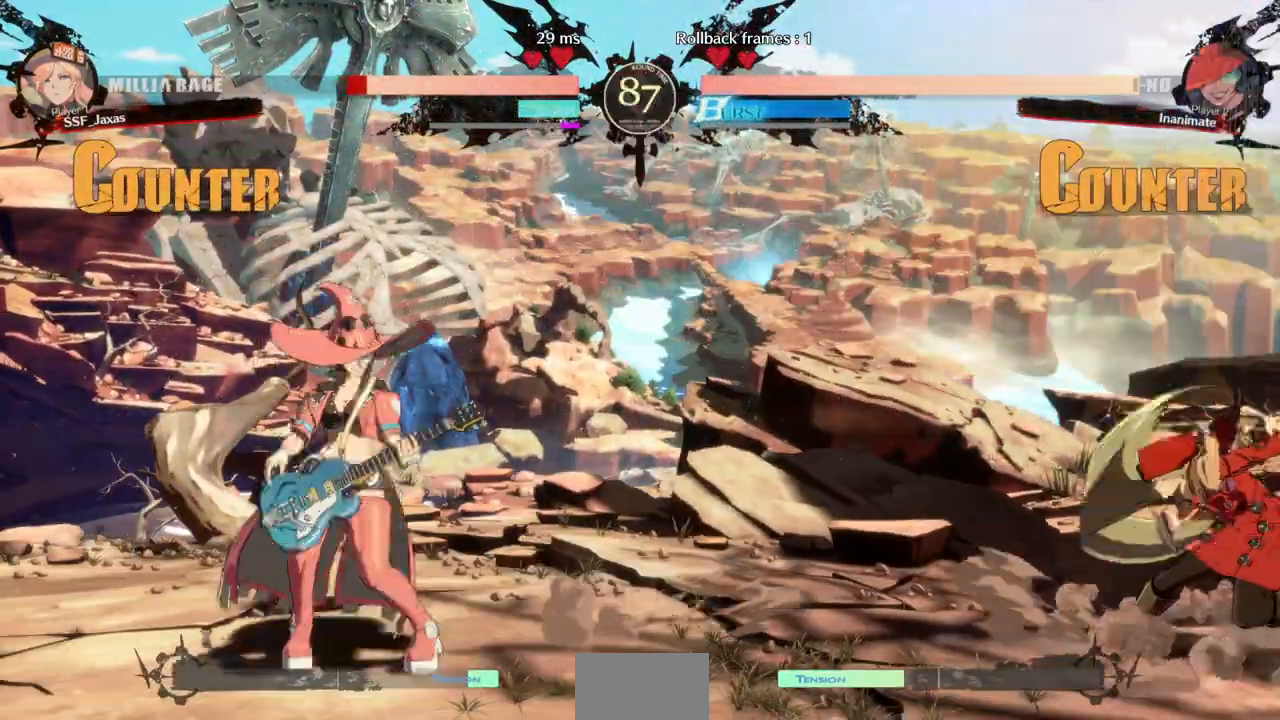
{"dt_ms": 500, "buttons": ["DPAD_UP", "DPAD_RIGHT"], "events": [[100, "DPAD_LEFT", "down"], [133, "DPAD_LEFT", "up"], [200, "DPAD_LEFT", "down"], [433, "DPAD_UP", "down"], [500, "DPAD_LEFT", "up"], [500, "DPAD_RIGHT", "down"]]}